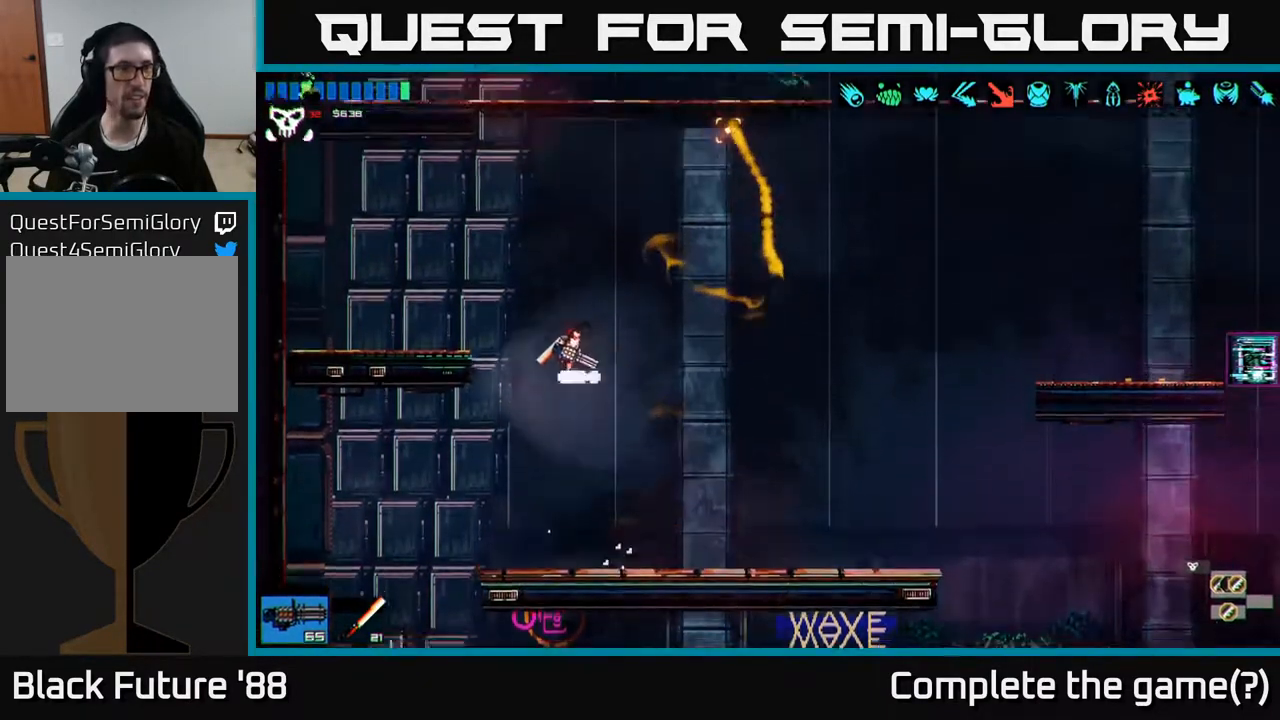
Gameplay with a controller (Xbox layout); each line is a JSON object with the inputs held at the frame after it (dt_ms = milliseconds from this image to that frame). "events" lists button and stick changes between this image and that frame as [ms after this image, input, new state], when the widget could be followed in between.
{"dt_ms": 500, "buttons": [], "left_stick": "center", "right_stick": "up-right", "events": [[83, "A", "up"], [167, "right_stick", "right"], [317, "right_stick", "up-right"], [500, "left_stick", "center"]]}
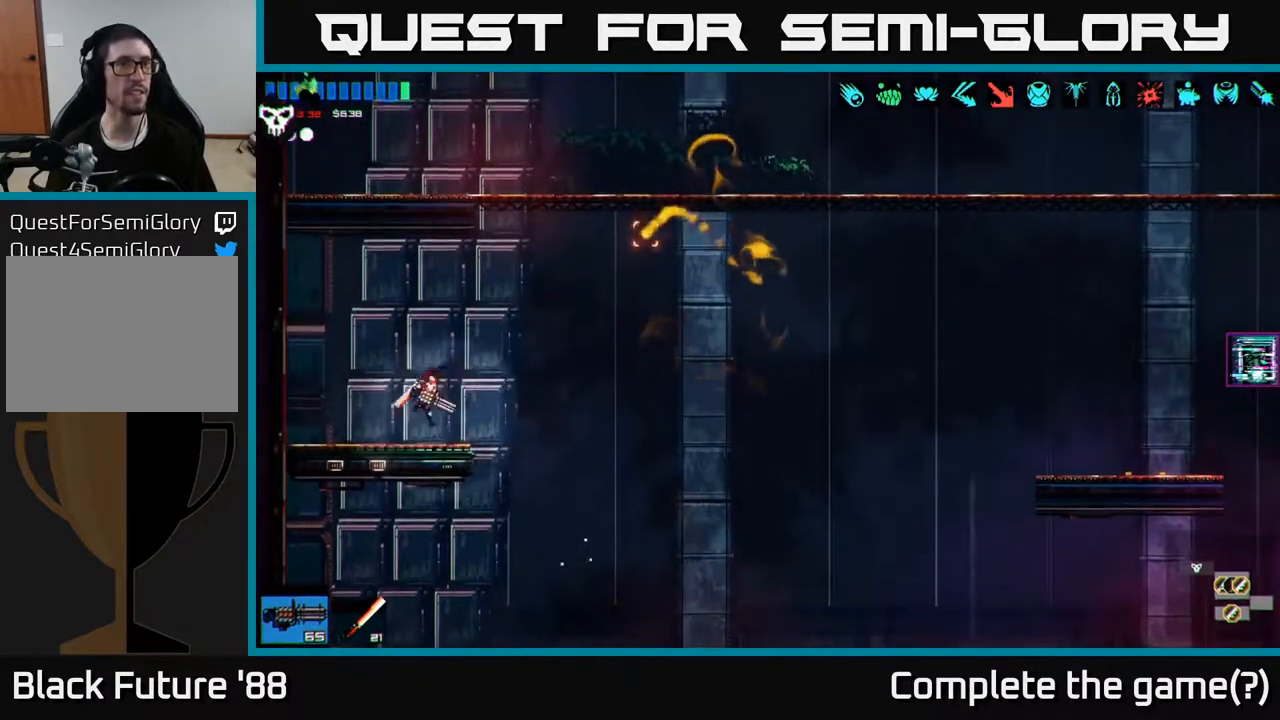
{"dt_ms": 500, "buttons": ["A"], "left_stick": "right", "right_stick": "up-right", "events": [[33, "left_stick", "right"], [183, "A", "down"], [350, "A", "up"], [450, "A", "down"]]}
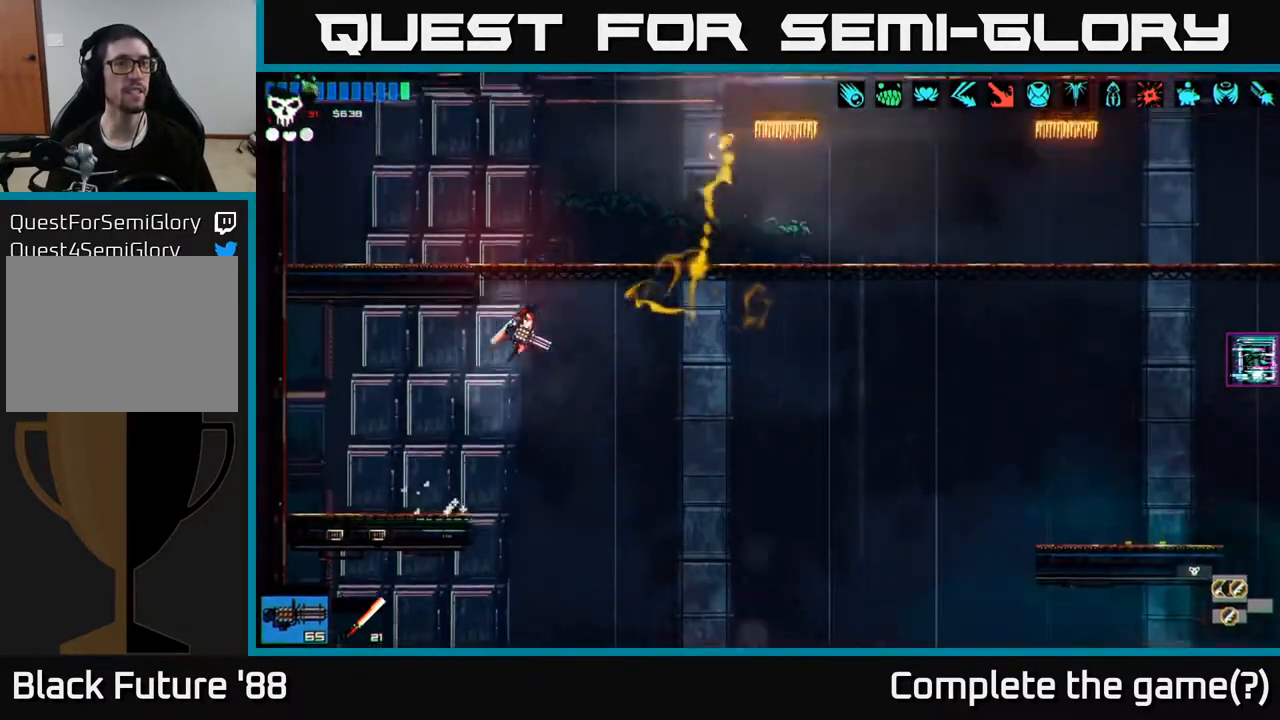
{"dt_ms": 500, "buttons": [], "left_stick": "center", "right_stick": "up-left", "events": [[150, "A", "up"], [233, "left_stick", "center"], [250, "right_stick", "up-left"]]}
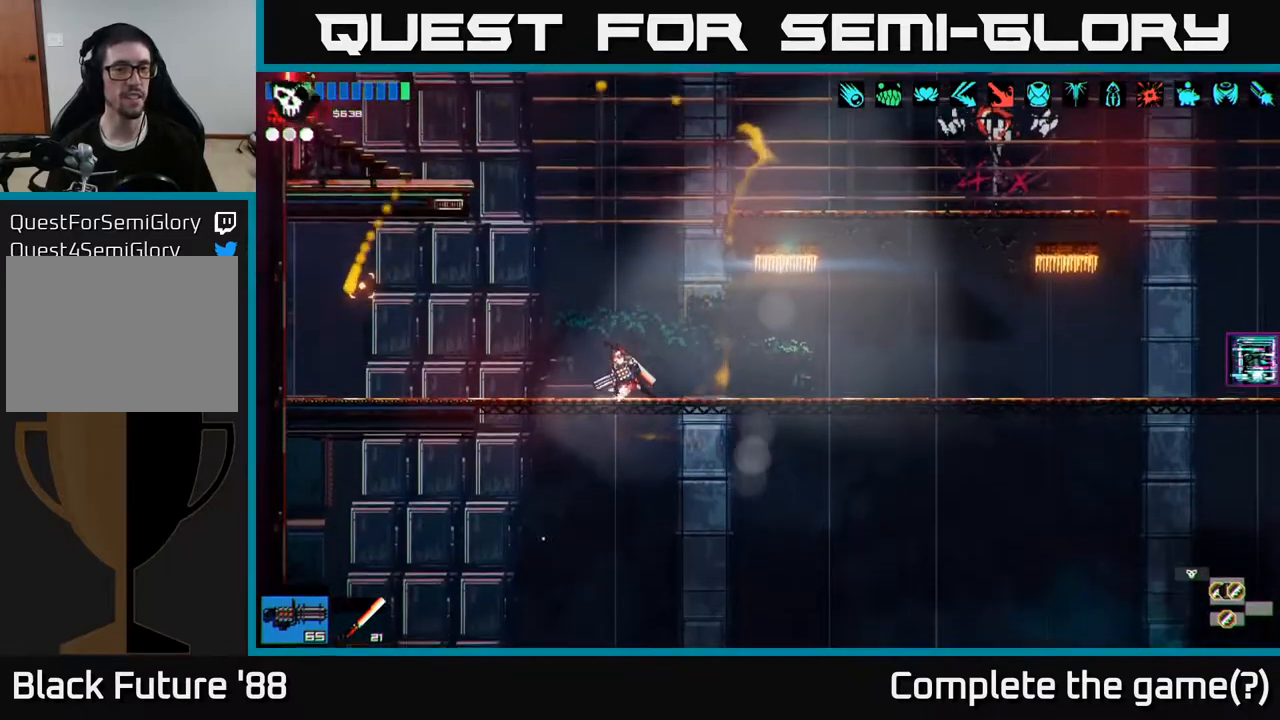
{"dt_ms": 500, "buttons": ["A"], "left_stick": "left", "right_stick": "up-left", "events": [[117, "A", "down"], [267, "left_stick", "left"], [300, "A", "up"], [417, "A", "down"]]}
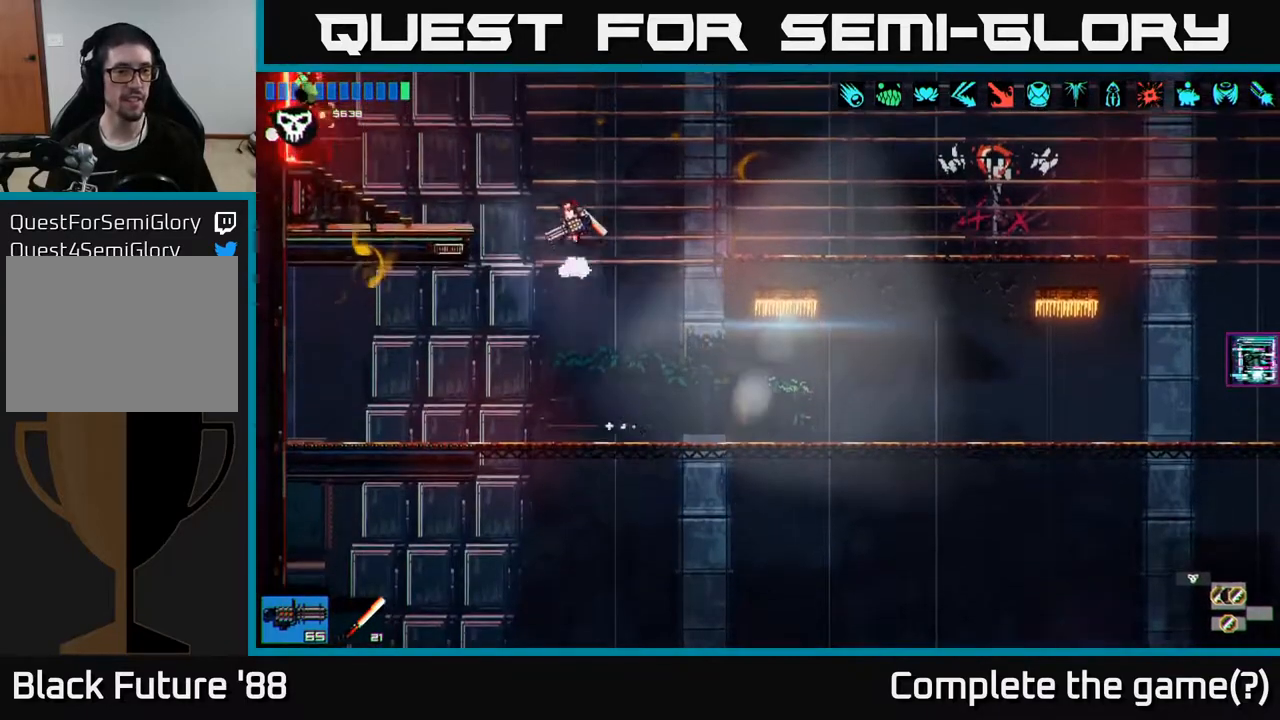
{"dt_ms": 500, "buttons": [], "left_stick": "left", "right_stick": "up-left", "events": [[33, "A", "up"], [117, "L1", "down"], [233, "L1", "up"]]}
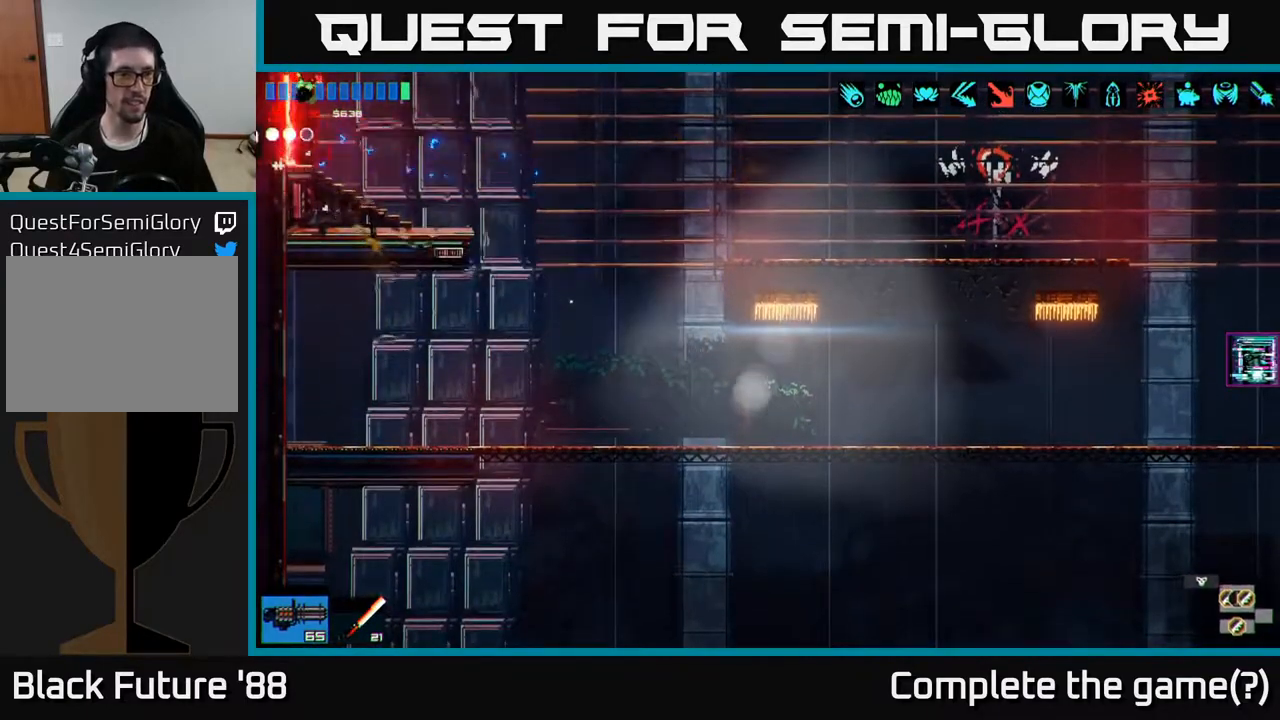
{"dt_ms": 500, "buttons": [], "left_stick": "left", "right_stick": "up-left", "events": []}
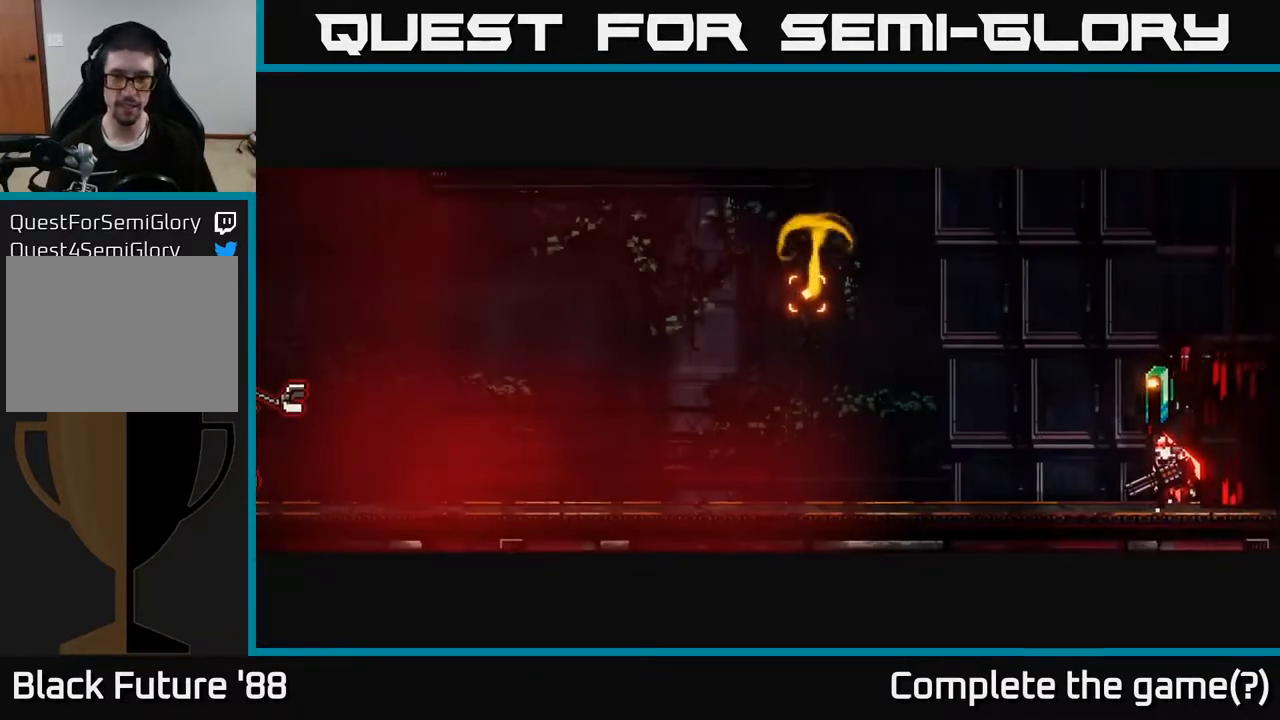
{"dt_ms": 500, "buttons": [], "left_stick": "left", "right_stick": "up-left", "events": [[17, "left_stick", "center"], [183, "left_stick", "left"]]}
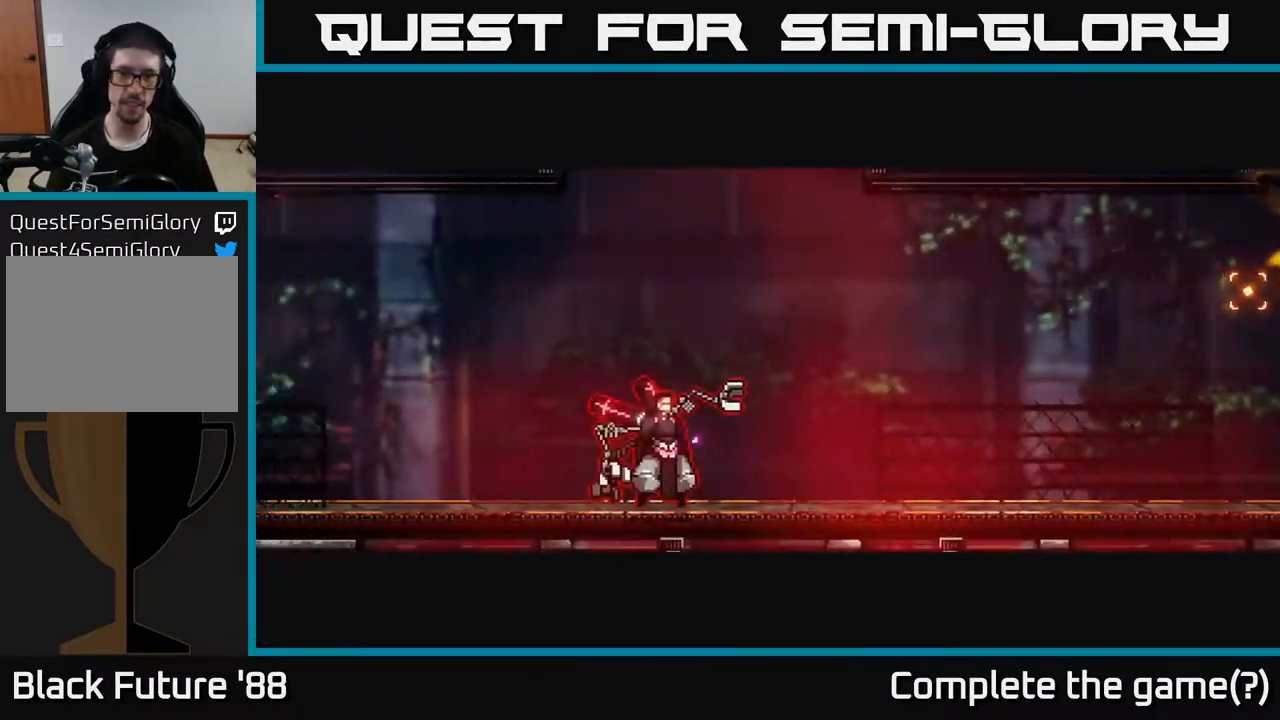
{"dt_ms": 500, "buttons": [], "left_stick": "left", "right_stick": "up-left", "events": []}
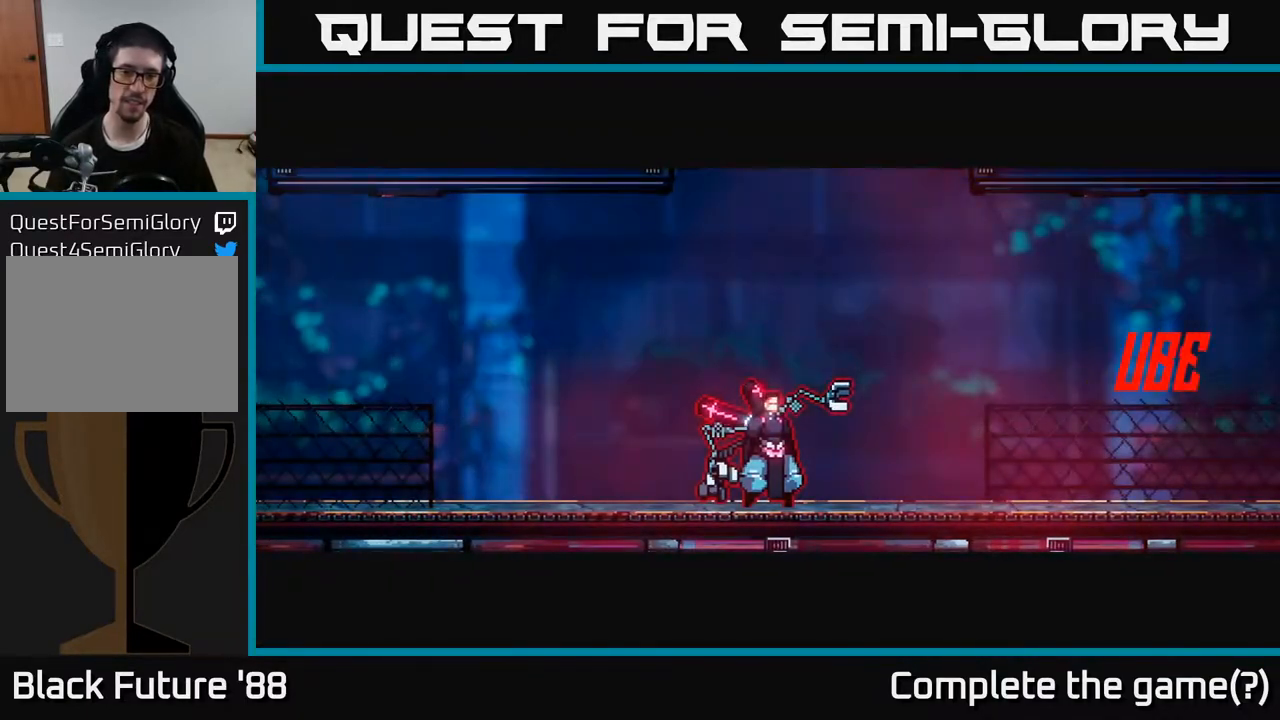
{"dt_ms": 500, "buttons": [], "left_stick": "left", "right_stick": "left", "events": [[150, "right_stick", "left"]]}
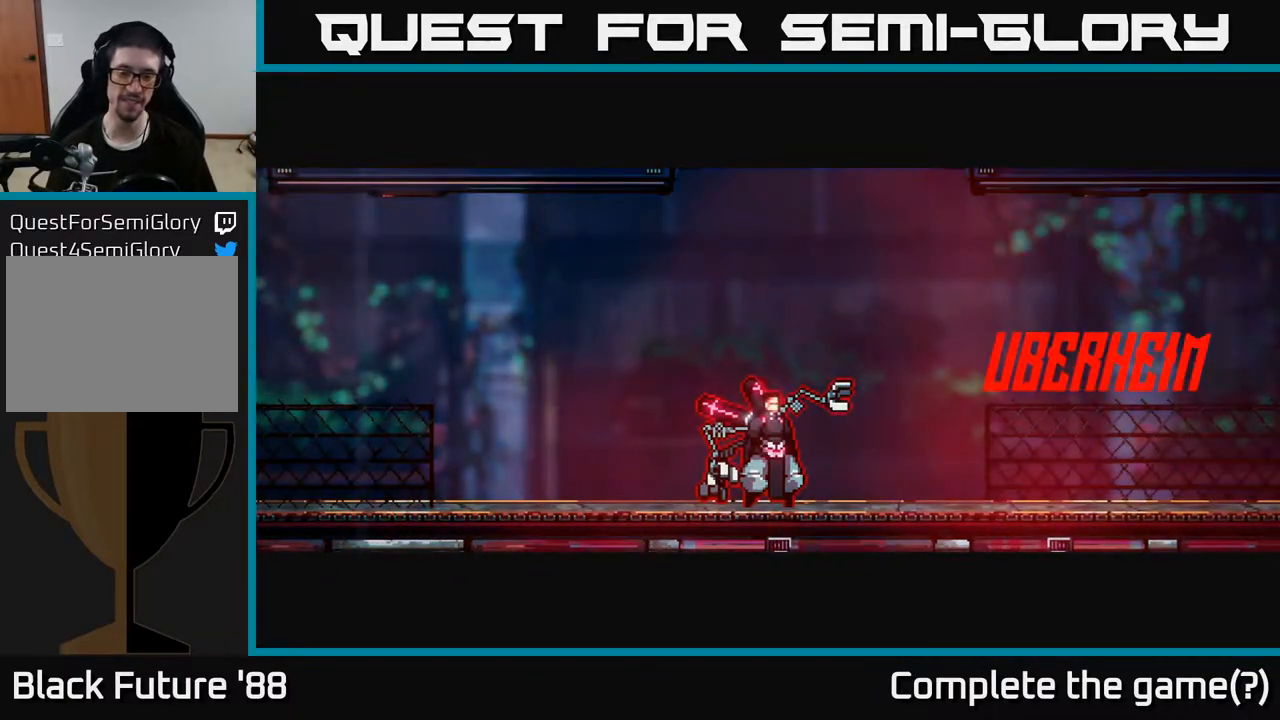
{"dt_ms": 500, "buttons": [], "left_stick": "left", "right_stick": "left", "events": []}
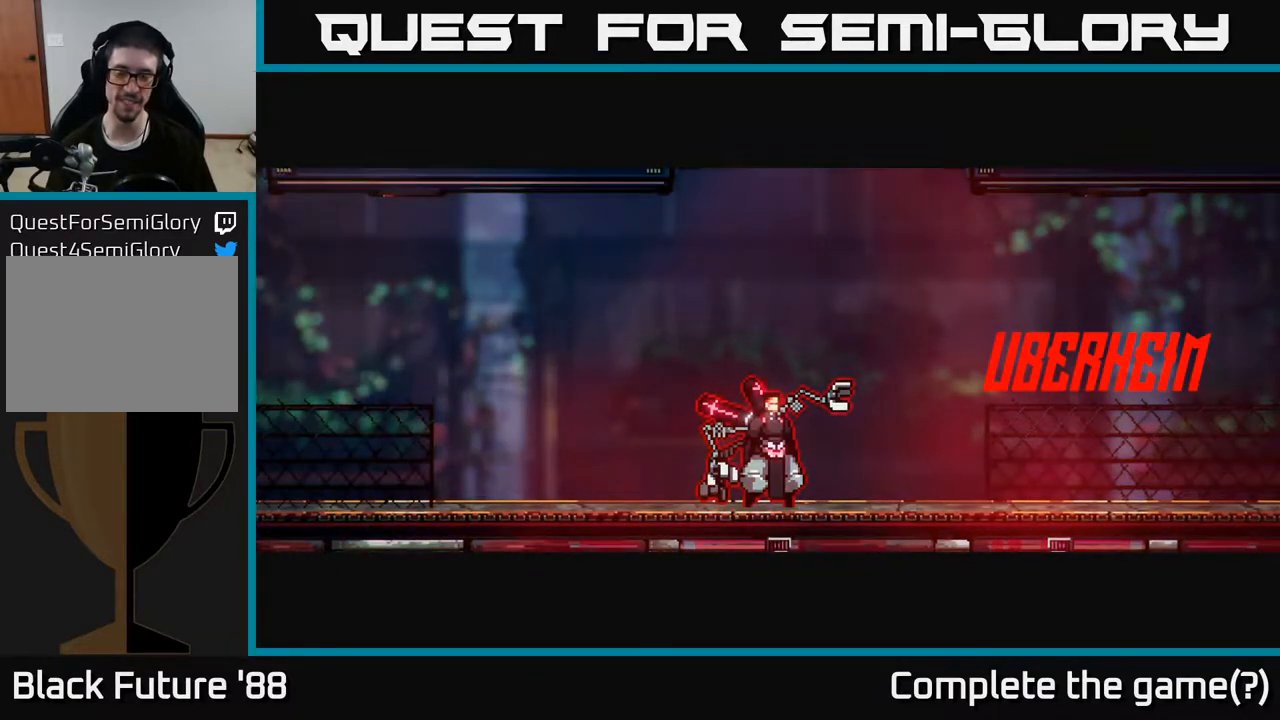
{"dt_ms": 500, "buttons": [], "left_stick": "left", "right_stick": "left", "events": []}
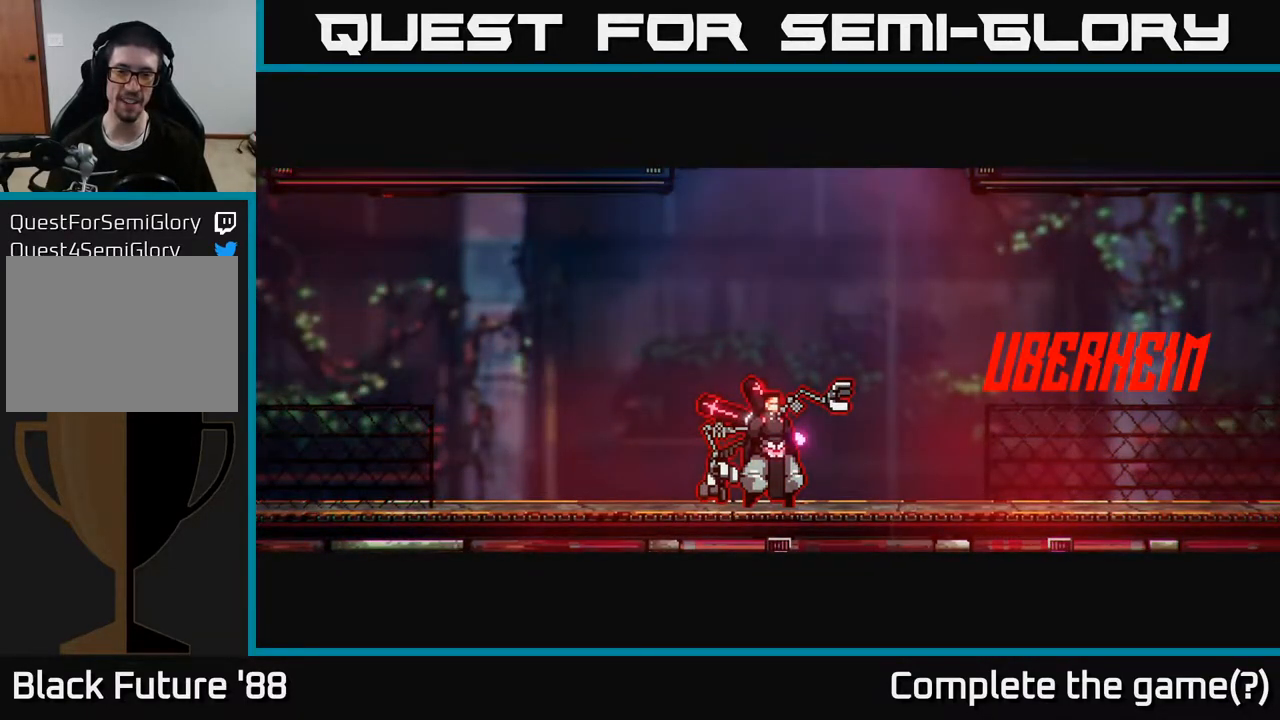
{"dt_ms": 1000, "buttons": [], "left_stick": "left", "right_stick": "left"}
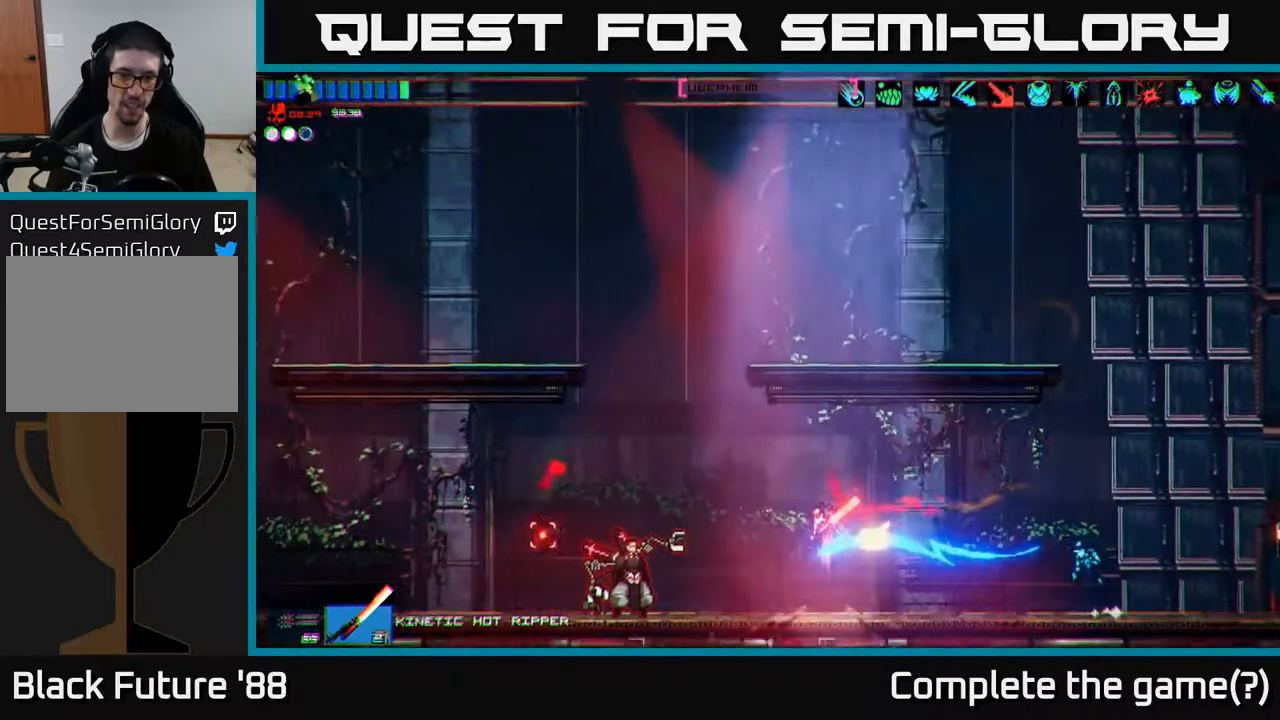
{"dt_ms": 500, "buttons": [], "left_stick": "left", "right_stick": "down-left", "events": [[50, "R2", "down"], [150, "right_stick", "down-left"], [217, "R2", "up"]]}
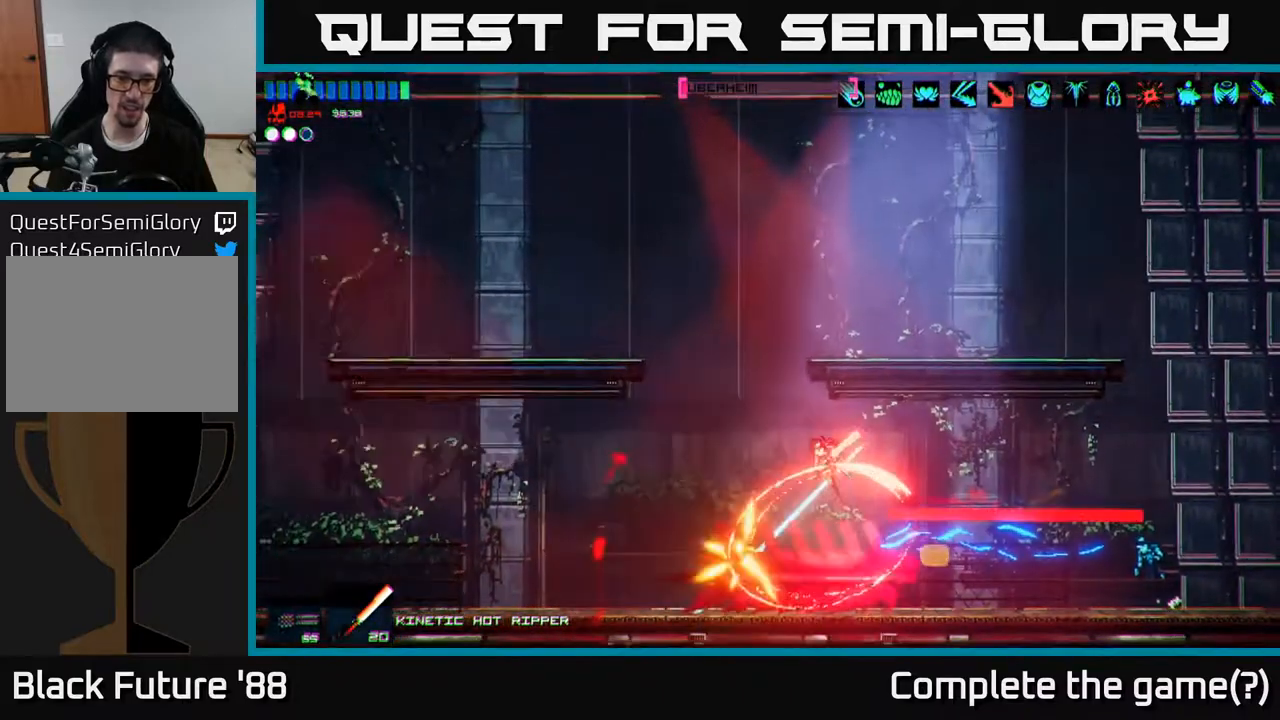
{"dt_ms": 500, "buttons": [], "left_stick": "right", "right_stick": "right", "events": [[50, "right_stick", "up-left"], [150, "right_stick", "up-right"], [183, "left_stick", "up-left"], [217, "right_stick", "right"], [483, "left_stick", "right"]]}
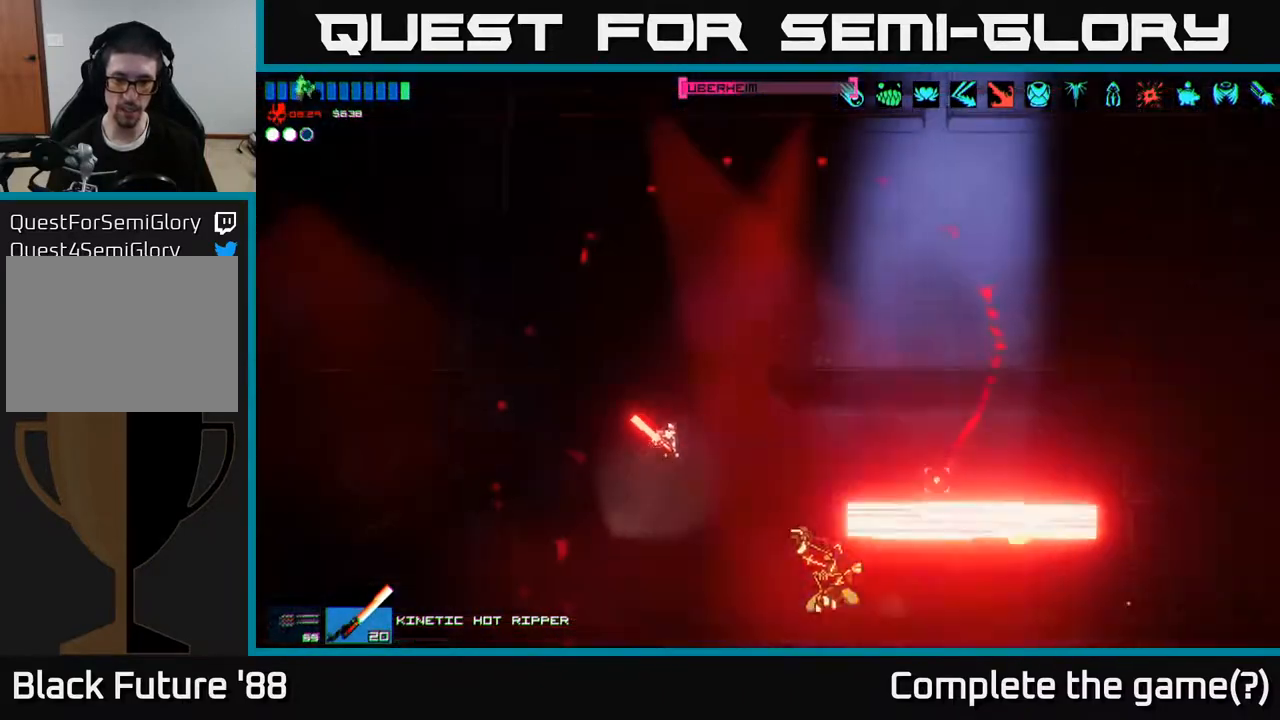
{"dt_ms": 500, "buttons": [], "left_stick": "left", "right_stick": "right", "events": [[117, "R2", "down"], [183, "R3", "down"], [200, "left_stick", "left"], [233, "R2", "up"], [267, "R3", "up"]]}
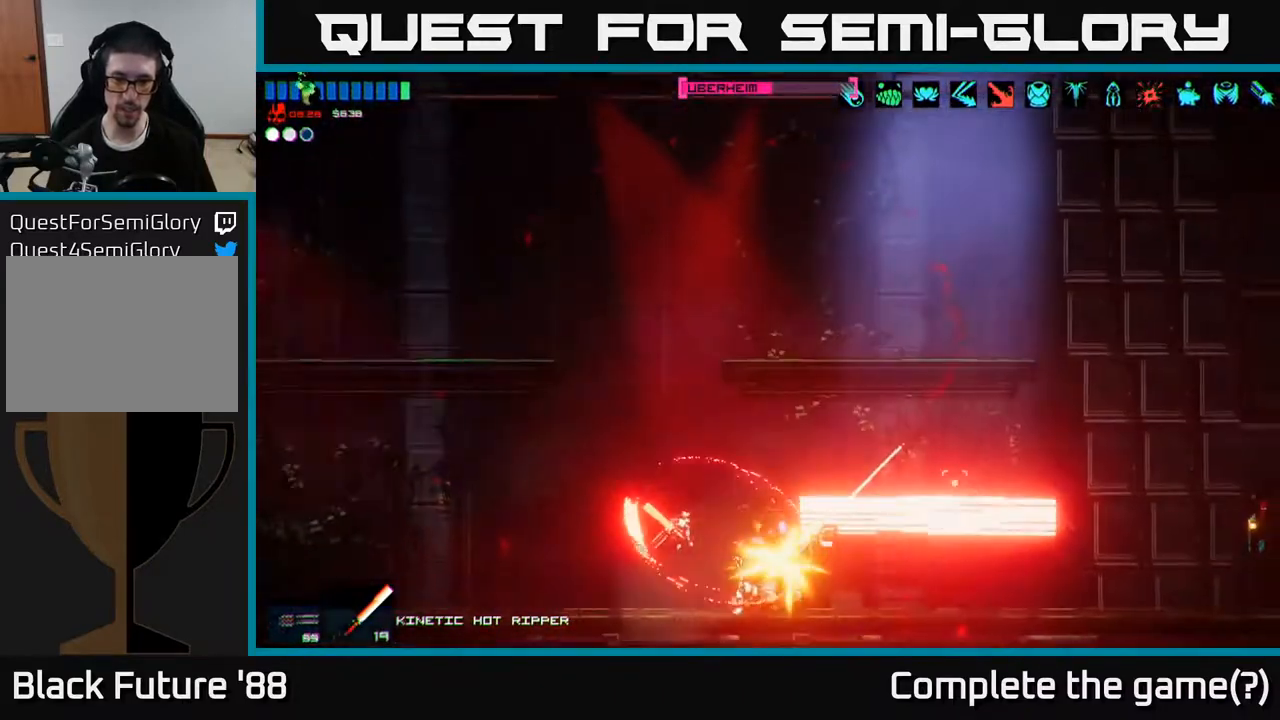
{"dt_ms": 500, "buttons": ["R2"], "left_stick": "center", "right_stick": "right", "events": [[100, "R2", "down"], [133, "left_stick", "right"], [250, "left_stick", "center"], [283, "R2", "up"], [300, "left_stick", "left"], [350, "R2", "down"], [400, "left_stick", "center"], [450, "R2", "up"], [483, "R2", "down"]]}
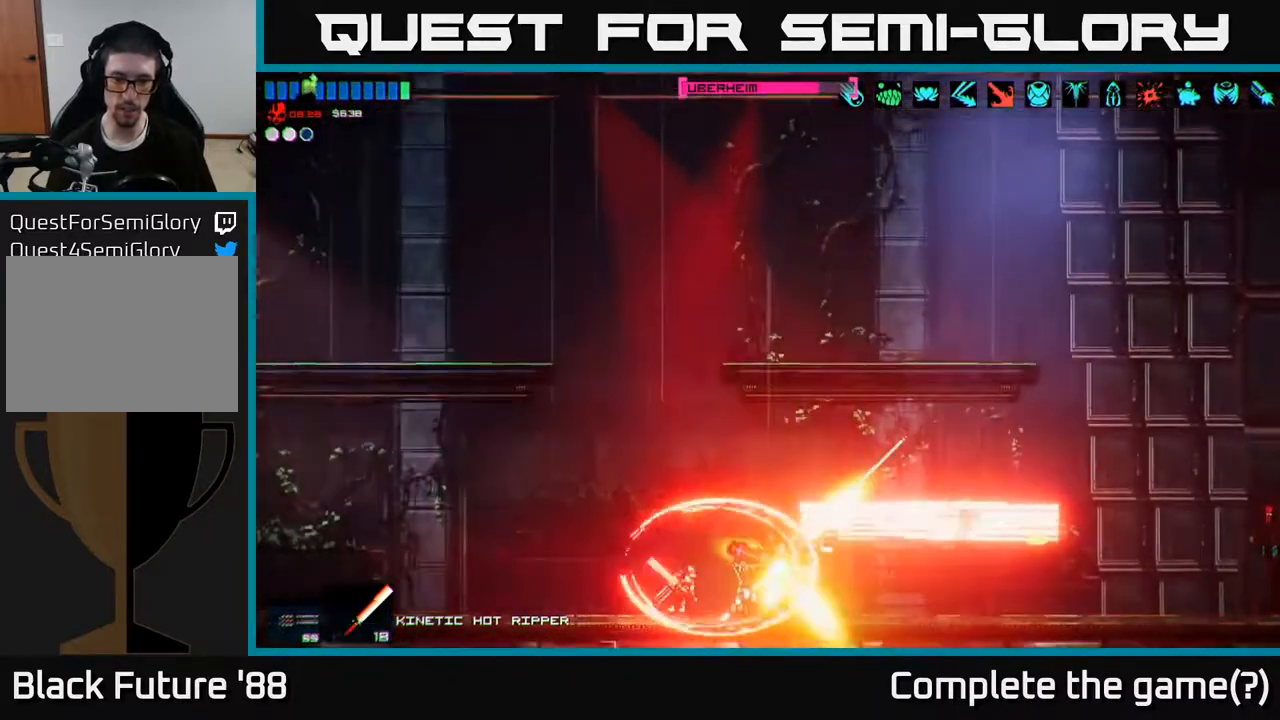
{"dt_ms": 500, "buttons": ["A"], "left_stick": "up", "right_stick": "right", "events": [[67, "left_stick", "left"], [83, "R2", "up"], [117, "R3", "down"], [183, "R3", "up"], [417, "A", "down"], [500, "left_stick", "up"]]}
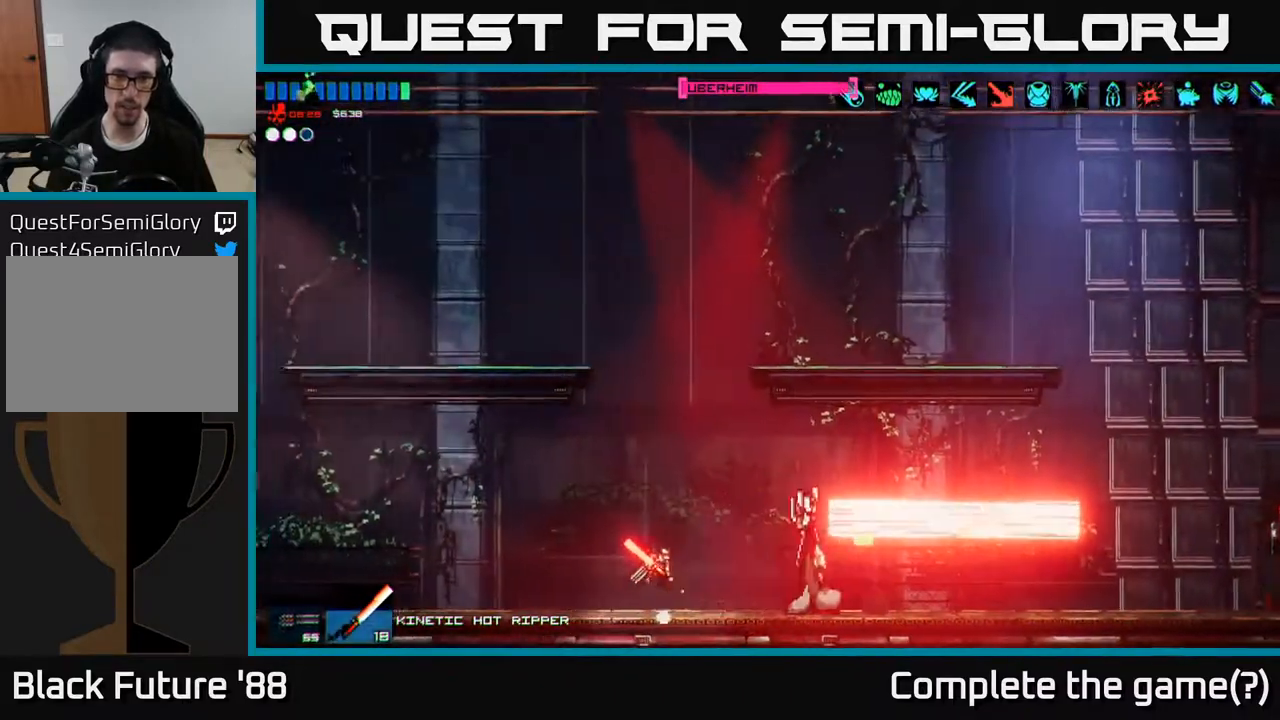
{"dt_ms": 500, "buttons": [], "left_stick": "left", "right_stick": "down-left", "events": [[33, "left_stick", "right"], [67, "A", "up"], [67, "L1", "down"], [200, "L1", "up"], [200, "right_stick", "down-left"], [267, "left_stick", "left"]]}
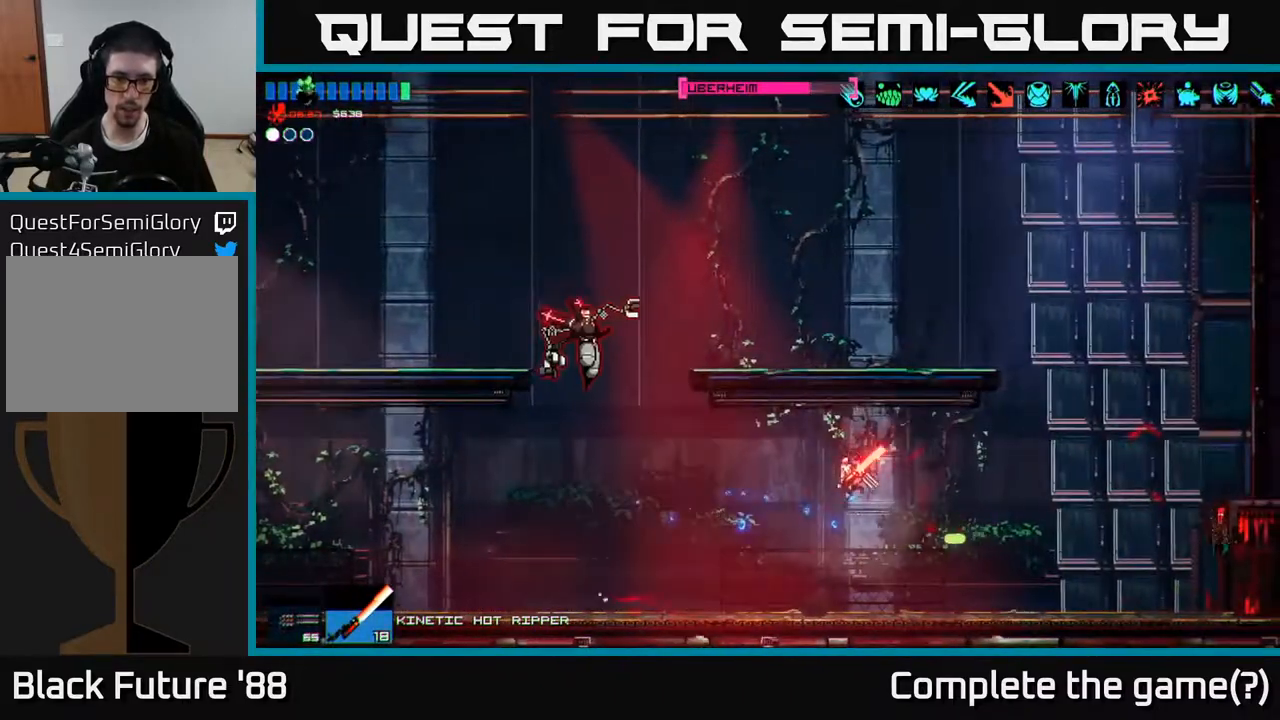
{"dt_ms": 500, "buttons": ["A"], "left_stick": "left", "right_stick": "up-left", "events": [[33, "R2", "down"], [150, "left_stick", "right"], [150, "right_stick", "left"], [167, "R2", "up"], [283, "left_stick", "left"], [450, "right_stick", "up-left"], [500, "A", "down"]]}
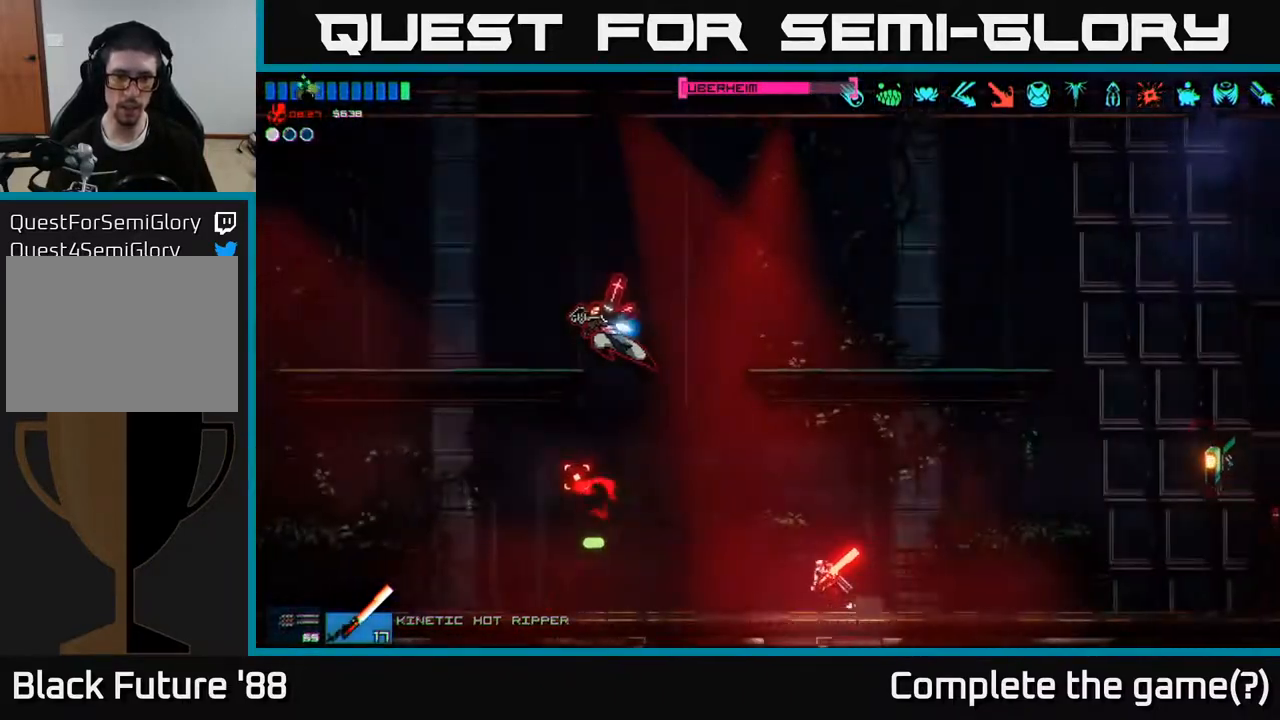
{"dt_ms": 500, "buttons": [], "left_stick": "center", "right_stick": "left", "events": [[200, "R2", "down"], [217, "A", "up"], [300, "left_stick", "center"], [350, "left_stick", "right"], [450, "R2", "up"], [500, "left_stick", "center"], [500, "right_stick", "left"]]}
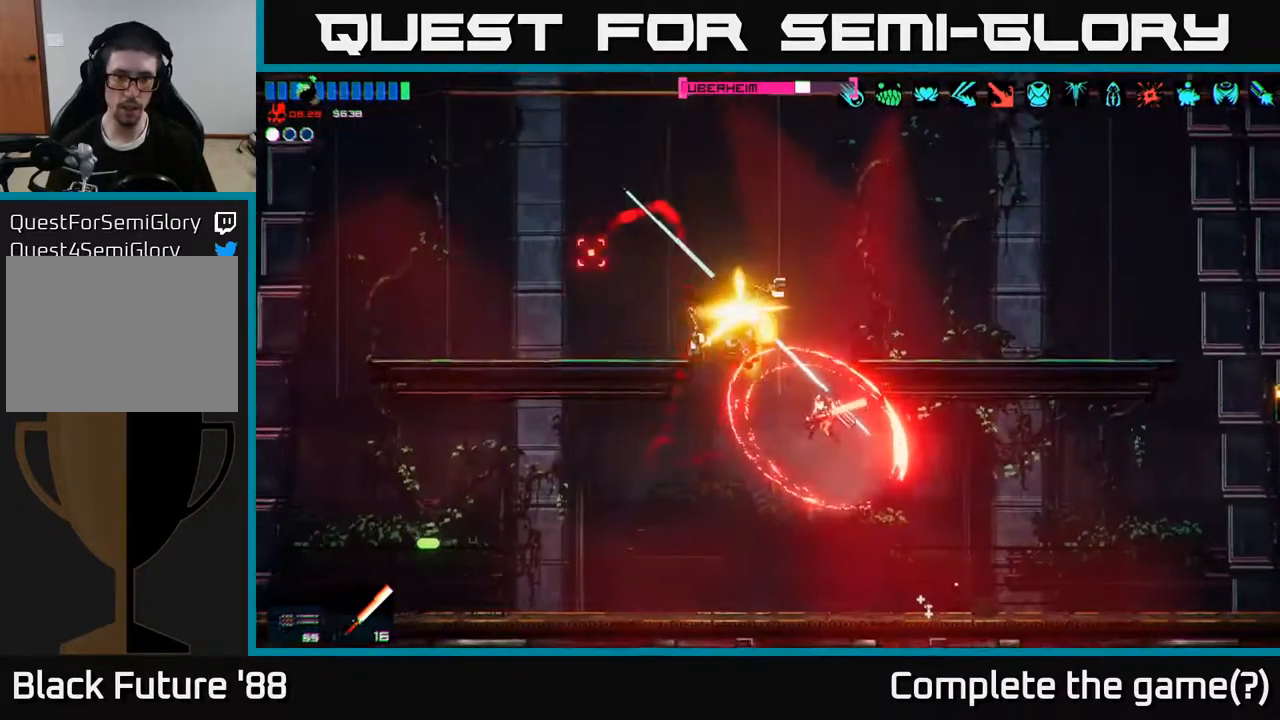
{"dt_ms": 500, "buttons": [], "left_stick": "right", "right_stick": "up-left", "events": [[133, "right_stick", "up-left"], [150, "left_stick", "left"], [233, "R2", "down"], [333, "R2", "up"], [400, "R2", "down"], [400, "left_stick", "right"], [500, "R2", "up"]]}
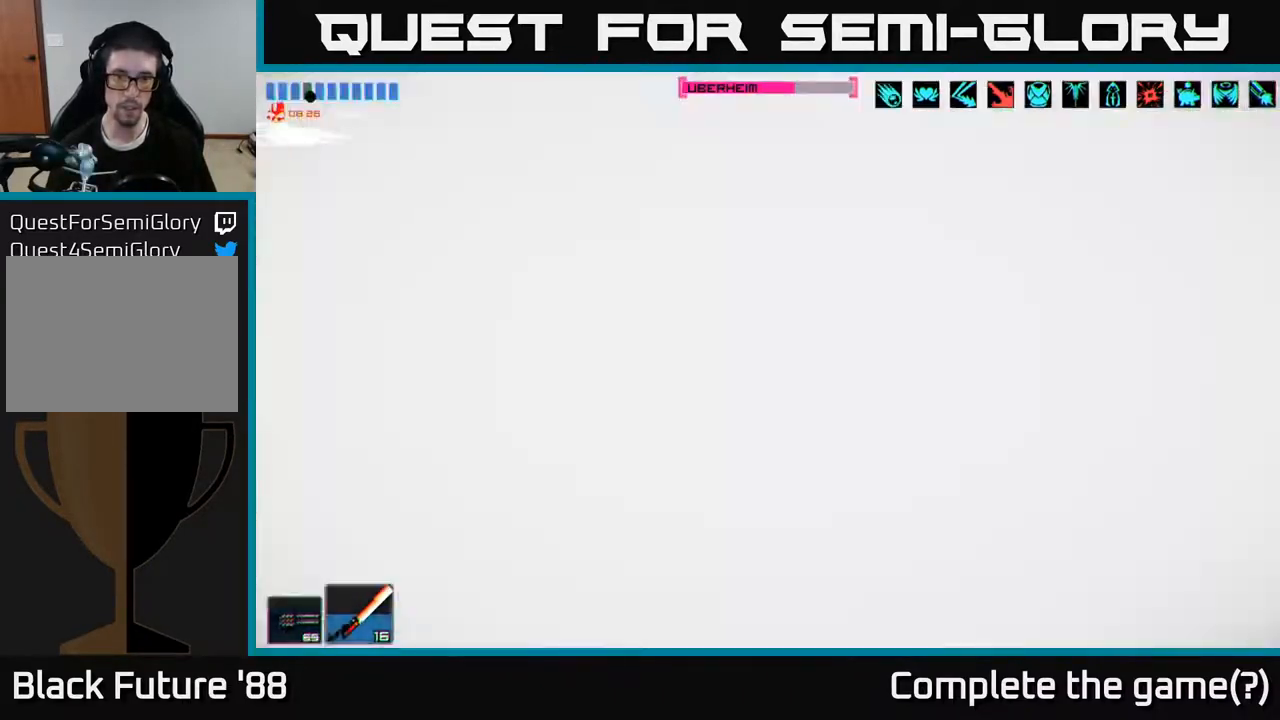
{"dt_ms": 500, "buttons": [], "left_stick": "right", "right_stick": "up-left", "events": [[50, "R2", "down"], [100, "right_stick", "left"], [133, "R2", "up"], [200, "R2", "down"], [267, "right_stick", "up-left"], [283, "R2", "up"], [283, "left_stick", "center"], [350, "R2", "down"], [433, "R2", "up"], [467, "left_stick", "right"]]}
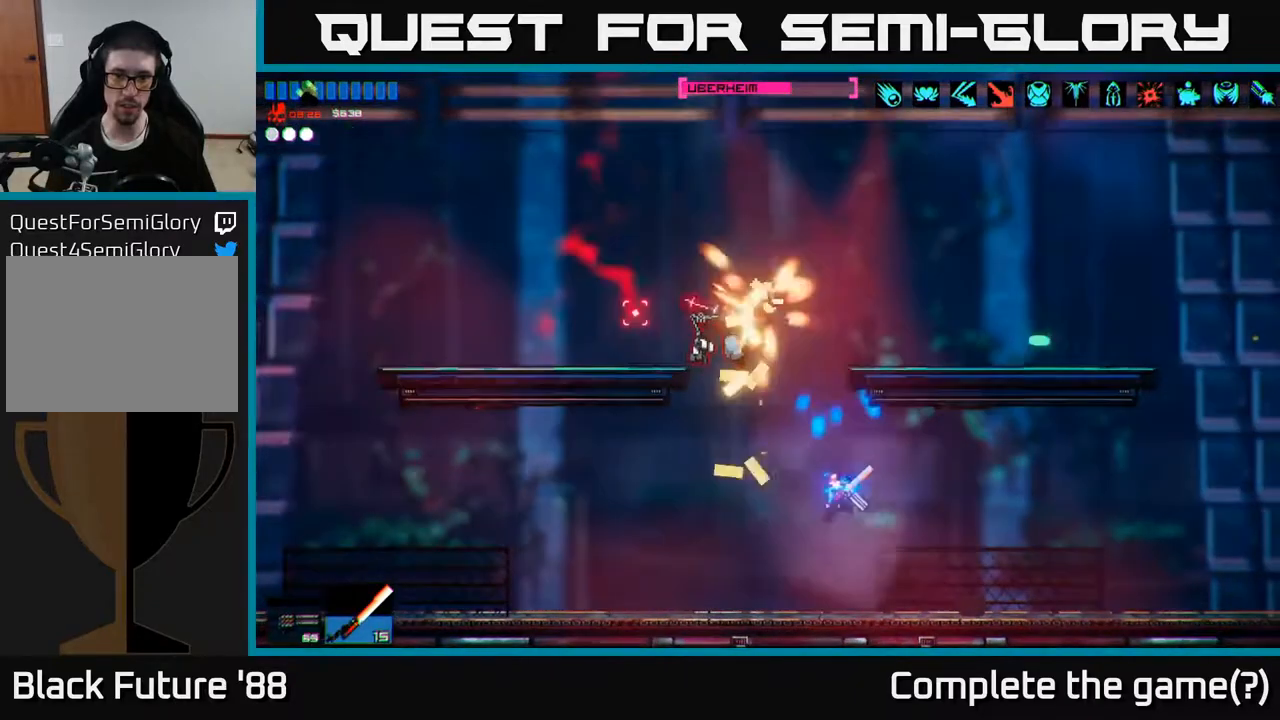
{"dt_ms": 500, "buttons": ["R2"], "left_stick": "left", "right_stick": "up-right", "events": [[83, "left_stick", "left"], [200, "L1", "down"], [217, "A", "down"], [267, "A", "up"], [300, "L1", "up"], [400, "right_stick", "up-right"], [433, "R2", "down"]]}
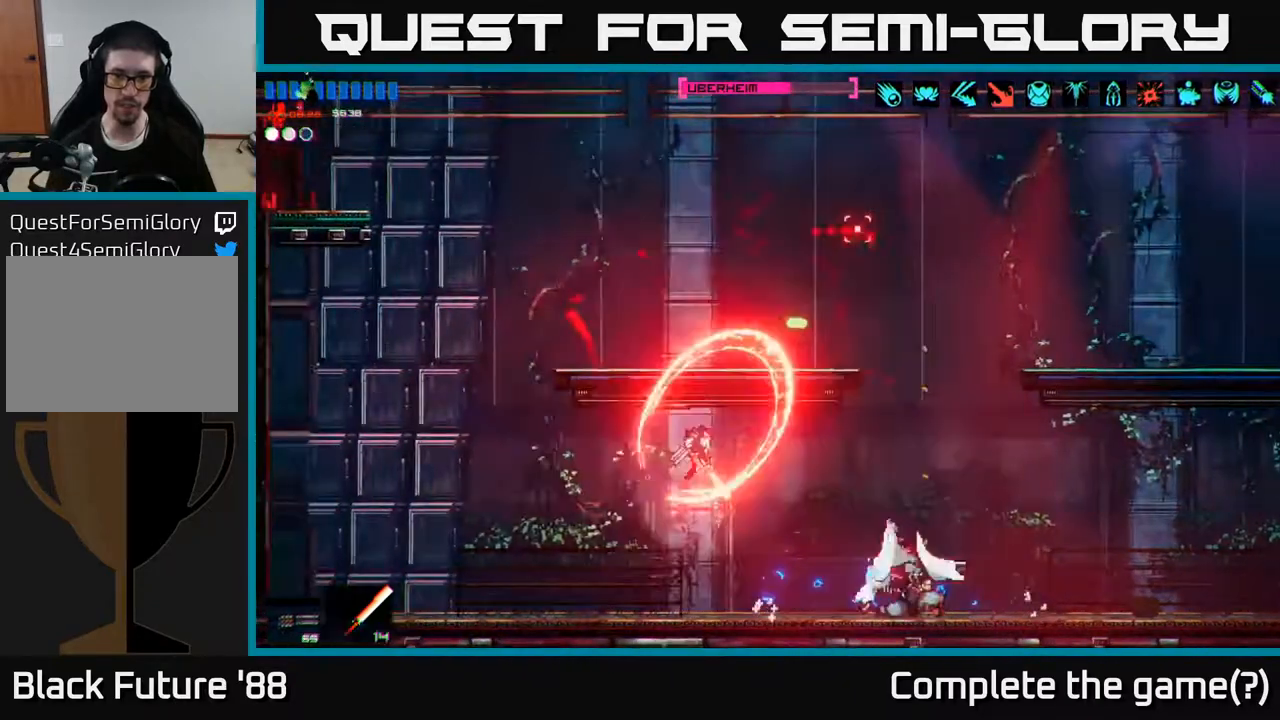
{"dt_ms": 500, "buttons": ["R2"], "left_stick": "right", "right_stick": "right", "events": [[67, "R2", "up"], [83, "right_stick", "down-right"], [133, "left_stick", "right"], [383, "right_stick", "right"], [483, "R2", "down"]]}
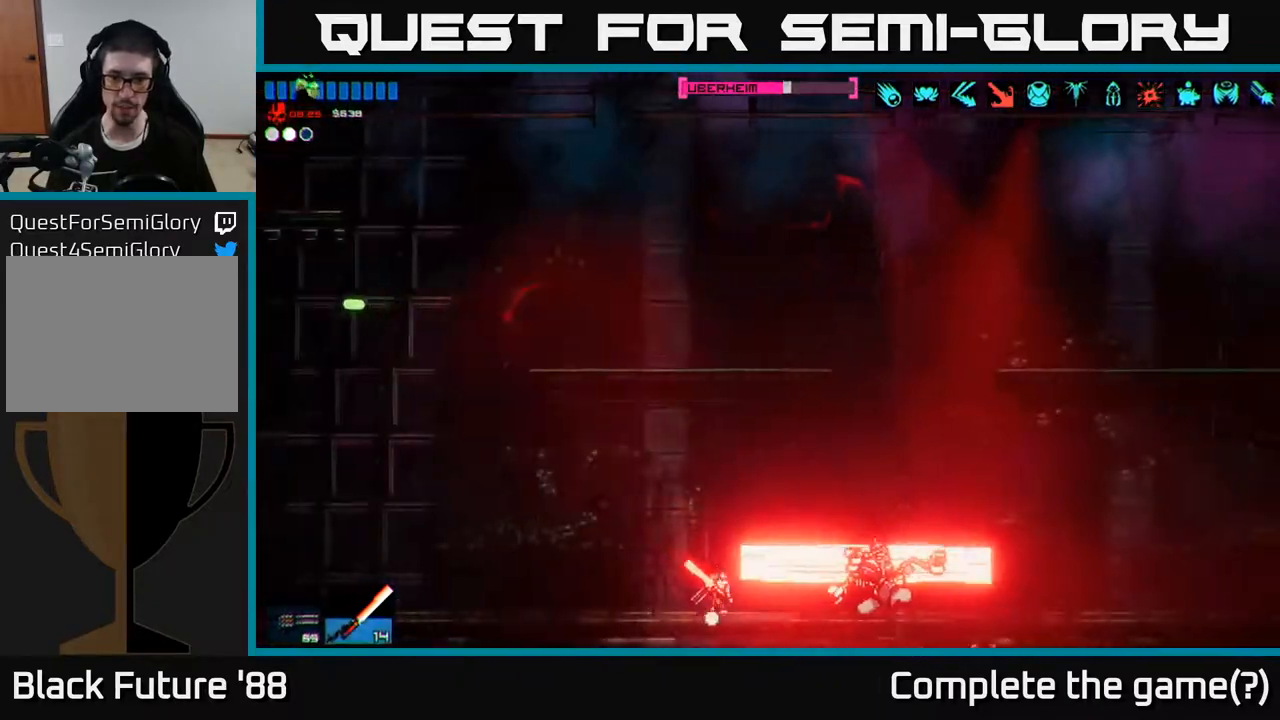
{"dt_ms": 500, "buttons": [], "left_stick": "center", "right_stick": "right", "events": [[83, "left_stick", "left"], [100, "R2", "up"], [150, "R2", "down"], [167, "left_stick", "center"], [217, "R2", "up"], [317, "R2", "down"], [433, "R2", "up"]]}
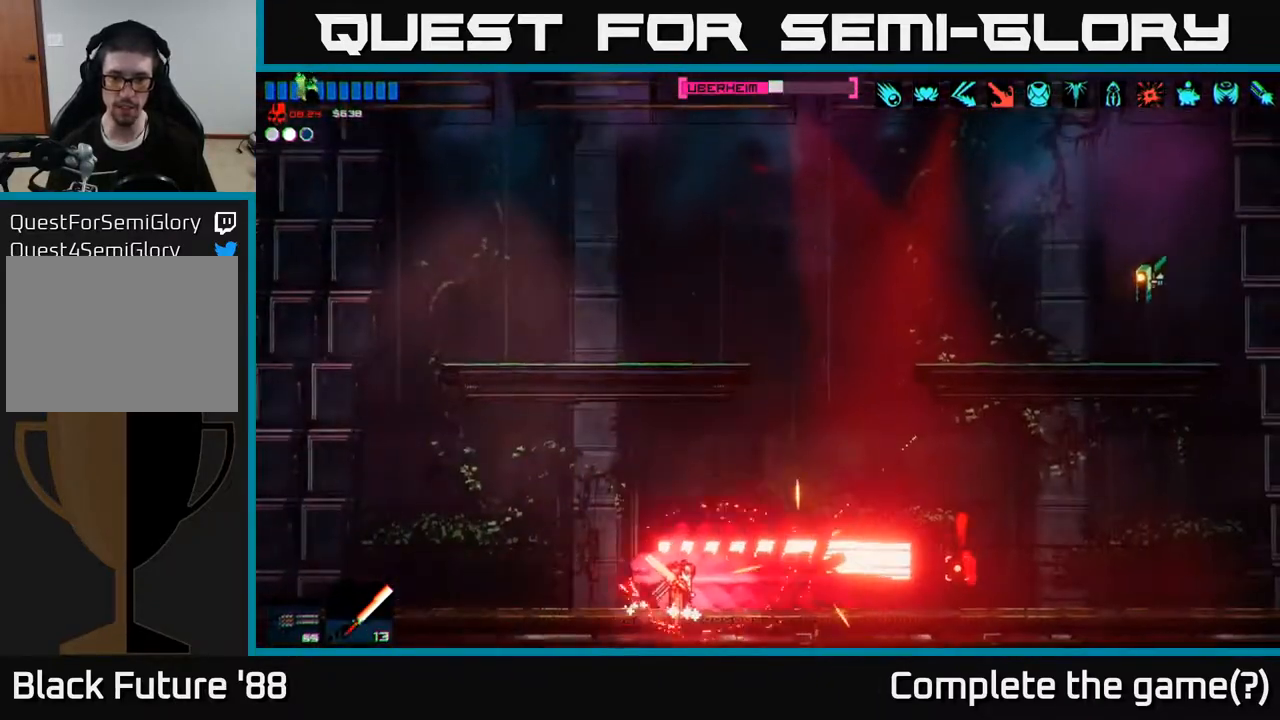
{"dt_ms": 500, "buttons": [], "left_stick": "up-right", "right_stick": "up", "events": [[17, "R2", "down"], [83, "R2", "up"], [167, "R2", "down"], [167, "left_stick", "left"], [250, "R2", "up"], [317, "R2", "down"], [333, "A", "down"], [417, "R2", "up"], [417, "left_stick", "up-right"], [467, "right_stick", "up"], [483, "A", "up"]]}
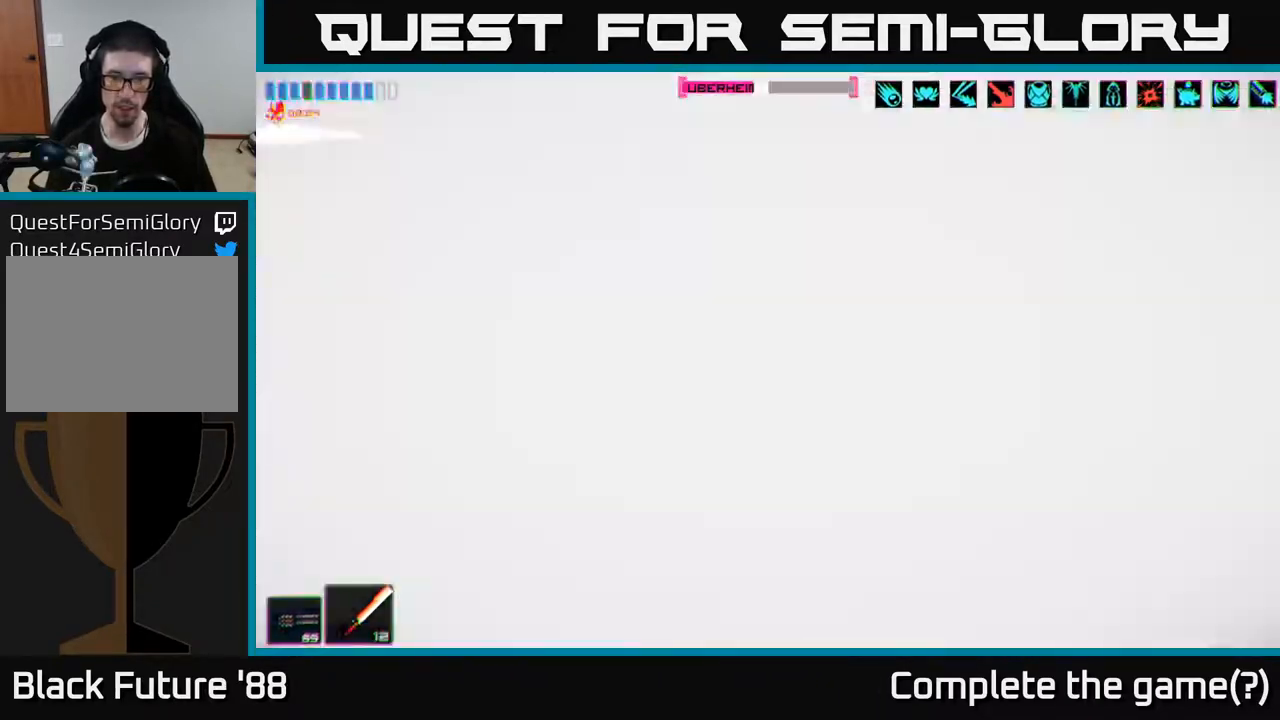
{"dt_ms": 500, "buttons": [], "left_stick": "left", "right_stick": "left", "events": [[17, "L1", "down"], [100, "right_stick", "down-left"], [150, "L1", "up"], [183, "left_stick", "right"], [267, "right_stick", "left"], [483, "left_stick", "left"]]}
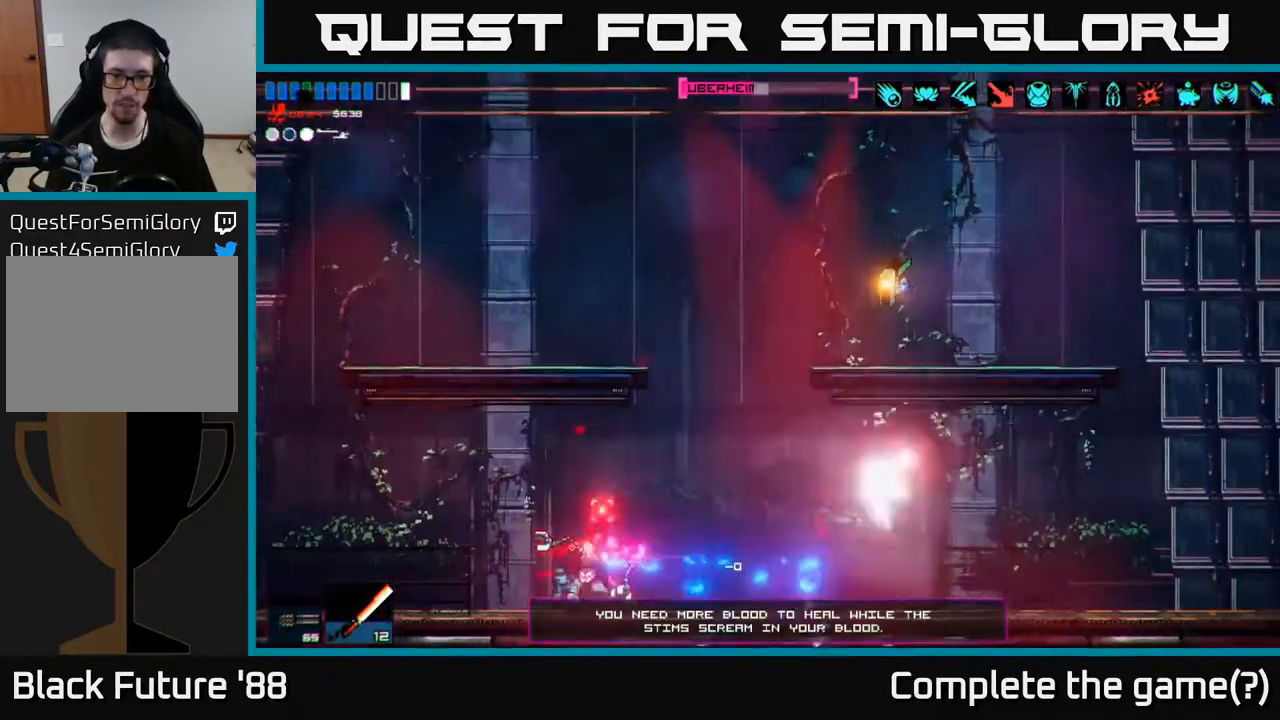
{"dt_ms": 500, "buttons": [], "left_stick": "left", "right_stick": "left", "events": [[233, "R2", "down"], [483, "R2", "up"]]}
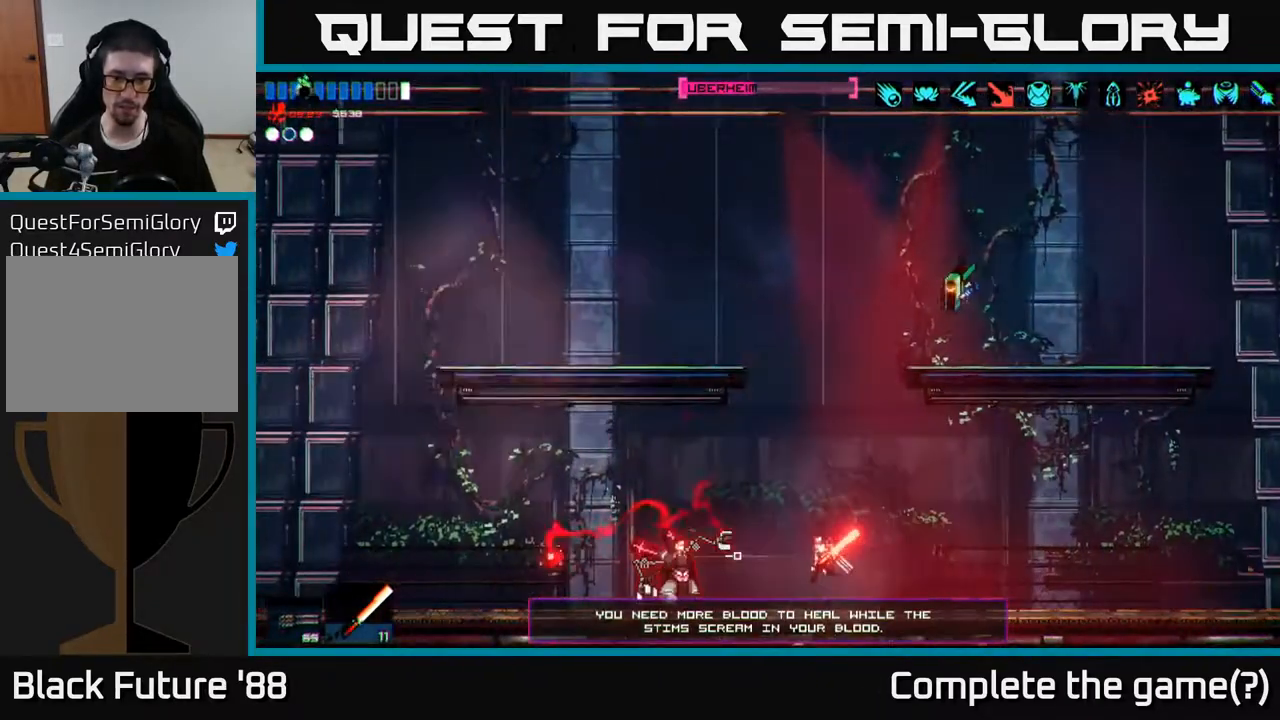
{"dt_ms": 500, "buttons": ["R2"], "left_stick": "center", "right_stick": "left", "events": [[50, "left_stick", "center"], [133, "R2", "down"], [217, "R2", "up"], [283, "R2", "down"], [383, "R2", "up"], [433, "R2", "down"]]}
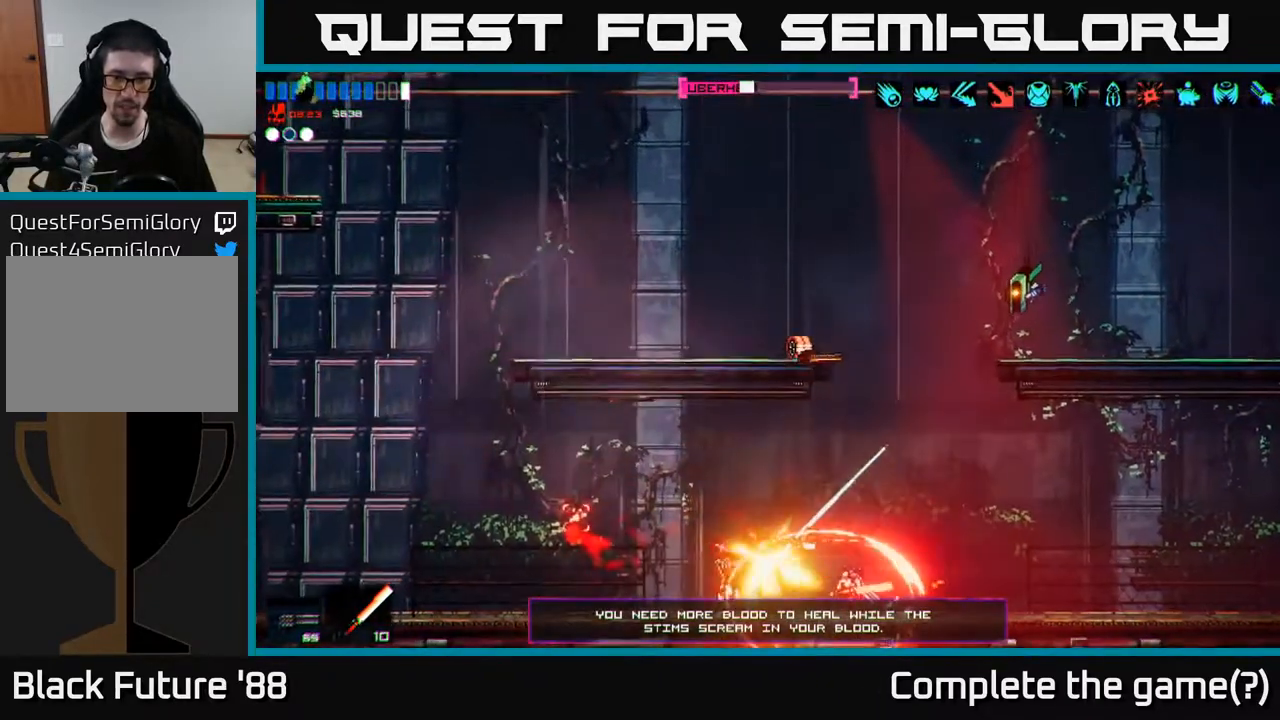
{"dt_ms": 500, "buttons": ["R2"], "left_stick": "left", "right_stick": "down", "events": [[33, "R2", "up"], [50, "left_stick", "left"], [117, "right_stick", "center"], [183, "A", "down"], [233, "R2", "down"], [267, "right_stick", "down-left"], [300, "L1", "down"], [333, "A", "up"], [383, "R2", "up"], [417, "L1", "up"], [417, "R2", "down"], [433, "right_stick", "down"]]}